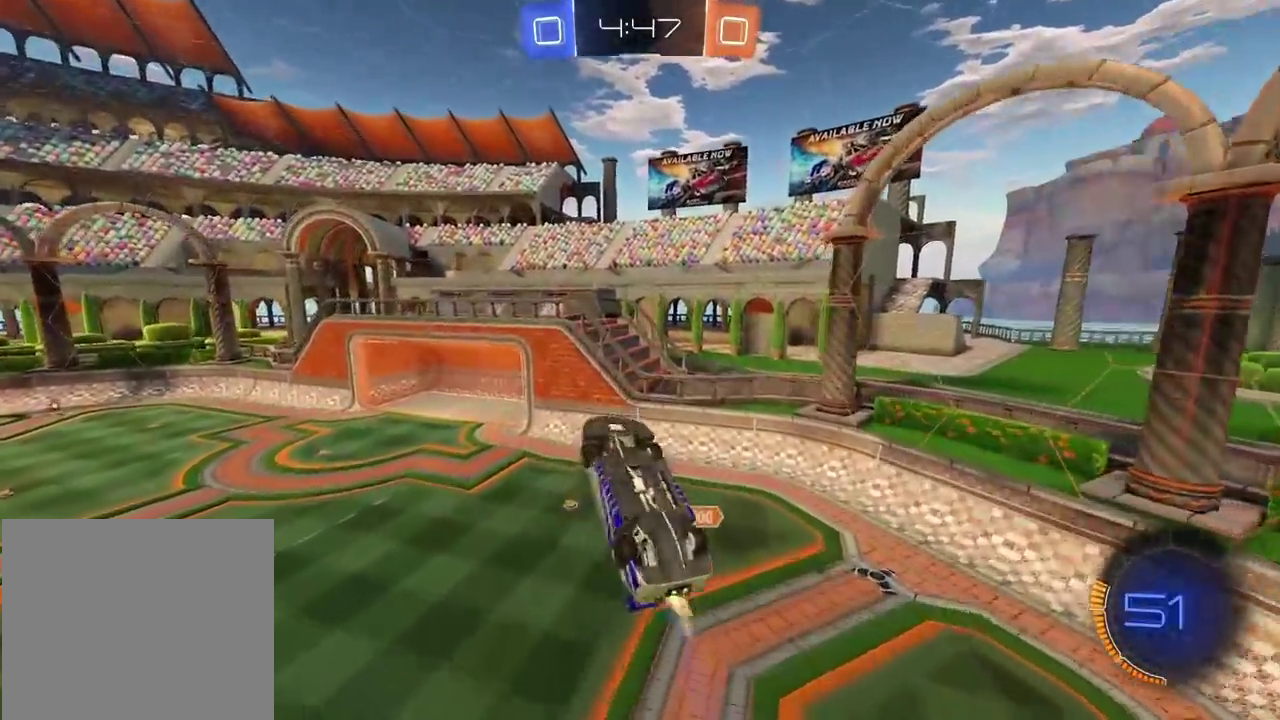
Gameplay with a controller (PlayStation layout); each line is a JSON object with the inputs held at the frame after it. "events" lists button and stick changes between this image and that frame as [ms after this image, input, new state], when the widget could be followed in between. Not read: L1 R1.
{"buttons": ["R2"], "left_stick": "center", "right_stick": "center", "events": [[50, "left_stick", "down"], [133, "left_stick", "center"], [150, "CIRCLE", "up"], [167, "L2", "up"], [167, "R2", "up"], [250, "R2", "down"], [283, "CIRCLE", "down"], [350, "CIRCLE", "up"], [400, "R2", "up"], [467, "R2", "down"]]}
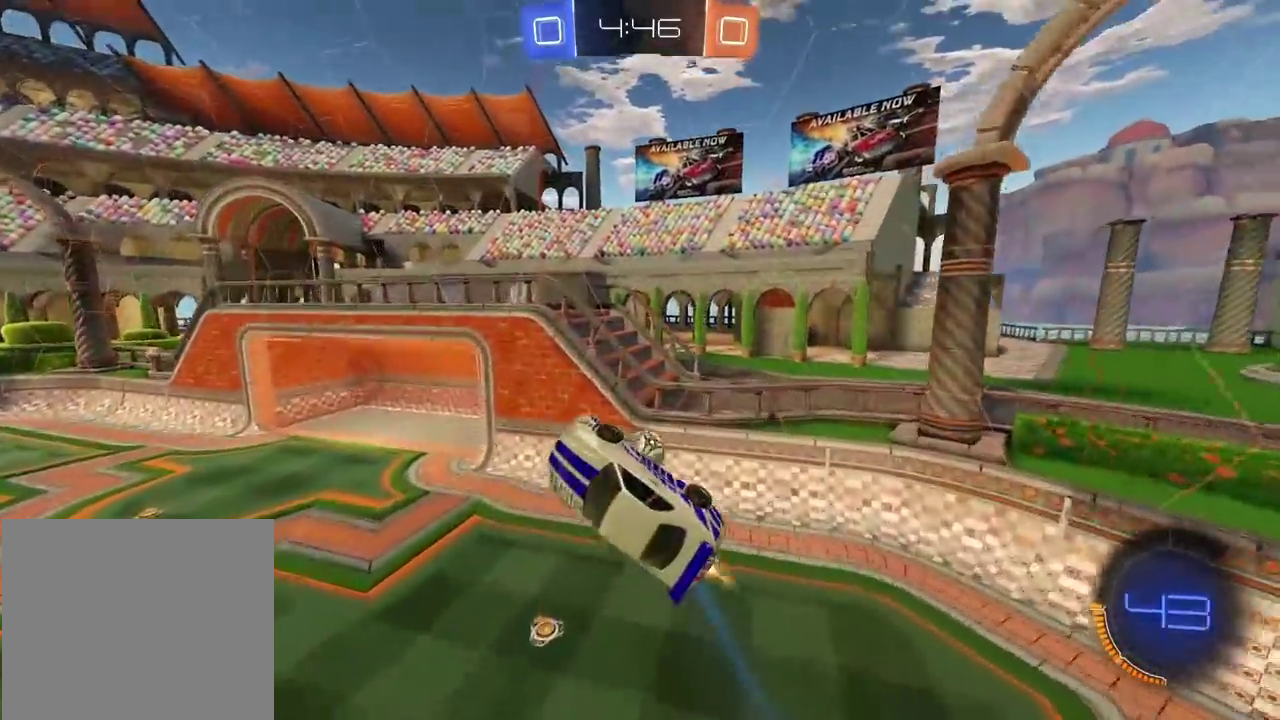
{"buttons": [], "left_stick": "left", "right_stick": "center", "events": [[17, "CIRCLE", "down"], [133, "left_stick", "up-right"], [217, "CIRCLE", "up"], [250, "R2", "up"], [250, "left_stick", "up-left"], [400, "left_stick", "left"]]}
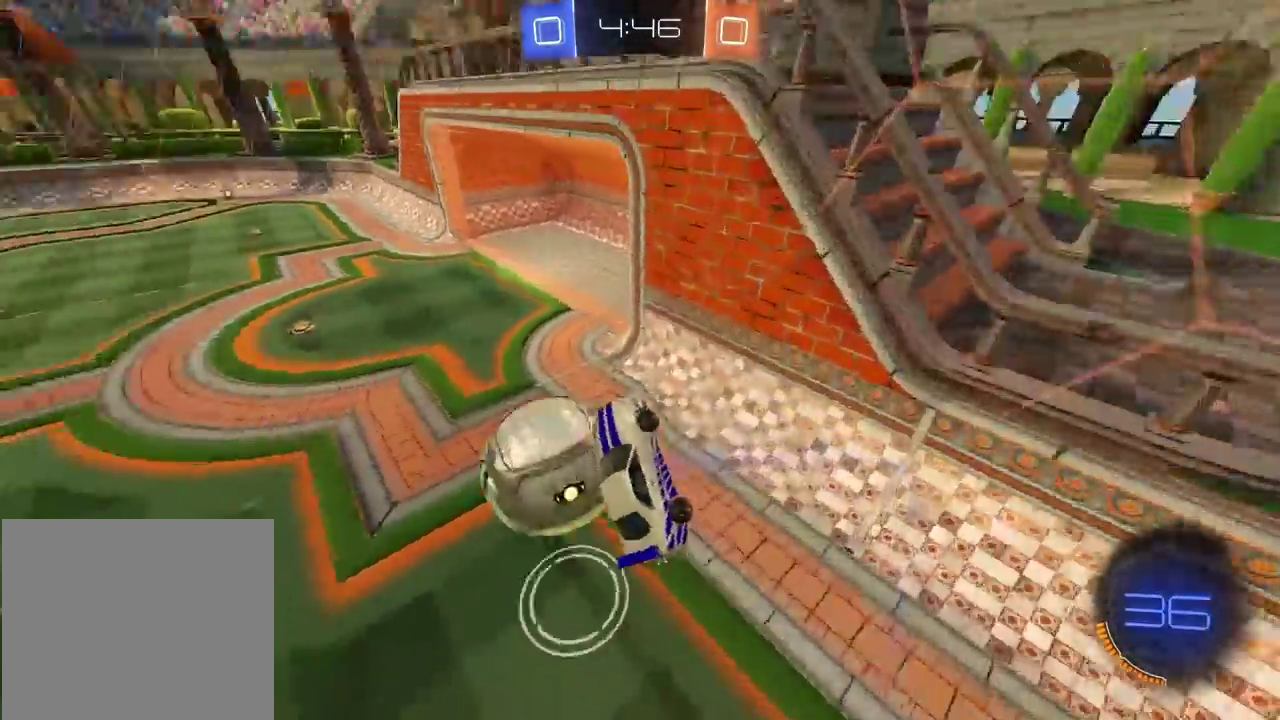
{"buttons": ["CIRCLE", "R2"], "left_stick": "up-left", "right_stick": "center", "events": [[400, "CIRCLE", "down"], [400, "R2", "down"], [400, "left_stick", "up-left"]]}
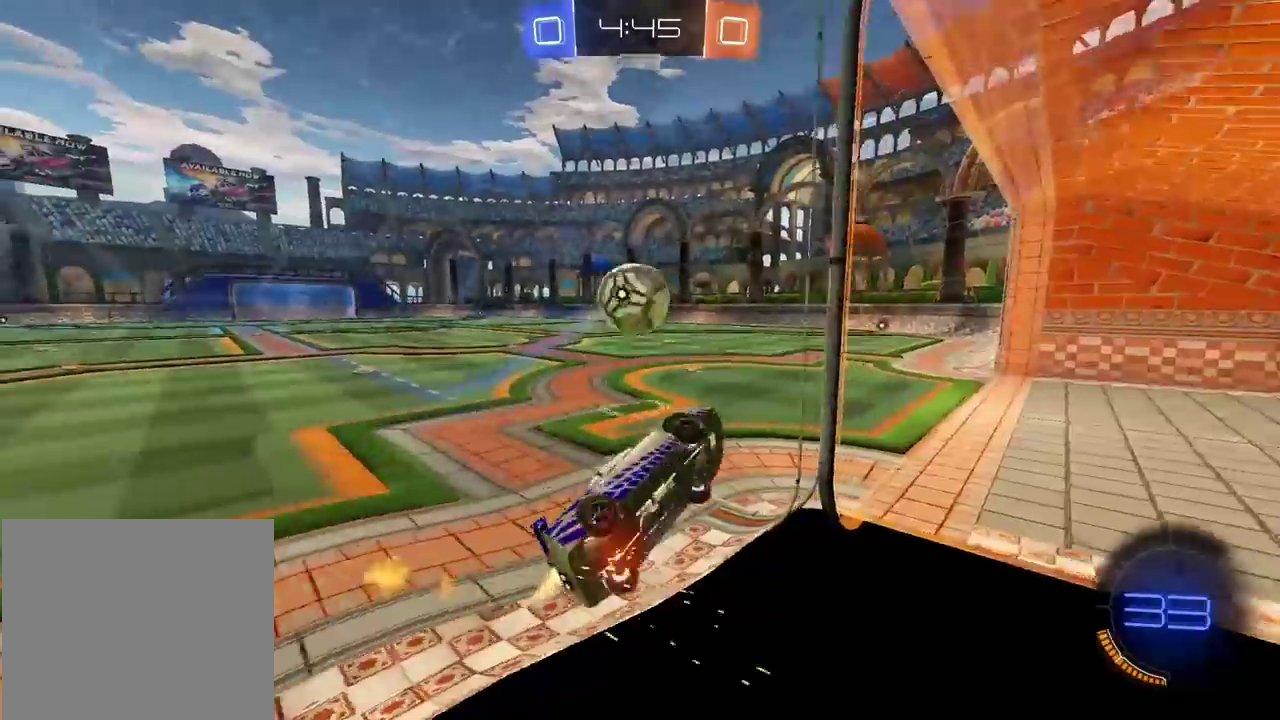
{"buttons": ["R2"], "left_stick": "center", "right_stick": "center", "events": [[133, "CROSS", "down"], [133, "L2", "down"], [200, "left_stick", "center"], [250, "left_stick", "down-right"], [283, "TRIANGLE", "down"], [300, "CROSS", "up"], [400, "L2", "up"], [400, "left_stick", "center"], [433, "TRIANGLE", "up"], [450, "CIRCLE", "up"]]}
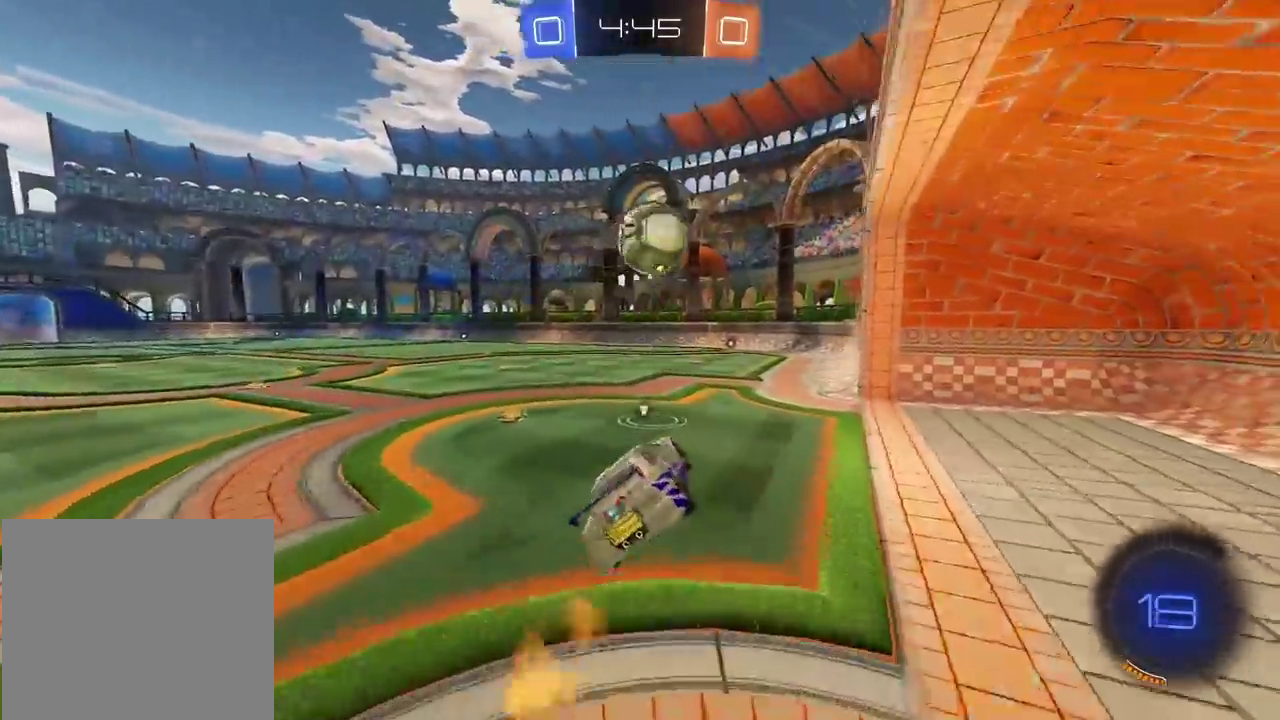
{"buttons": ["CROSS", "CIRCLE", "R2"], "left_stick": "up-right", "right_stick": "center", "events": [[333, "left_stick", "up"], [367, "CIRCLE", "down"], [433, "CROSS", "down"], [450, "left_stick", "up-right"]]}
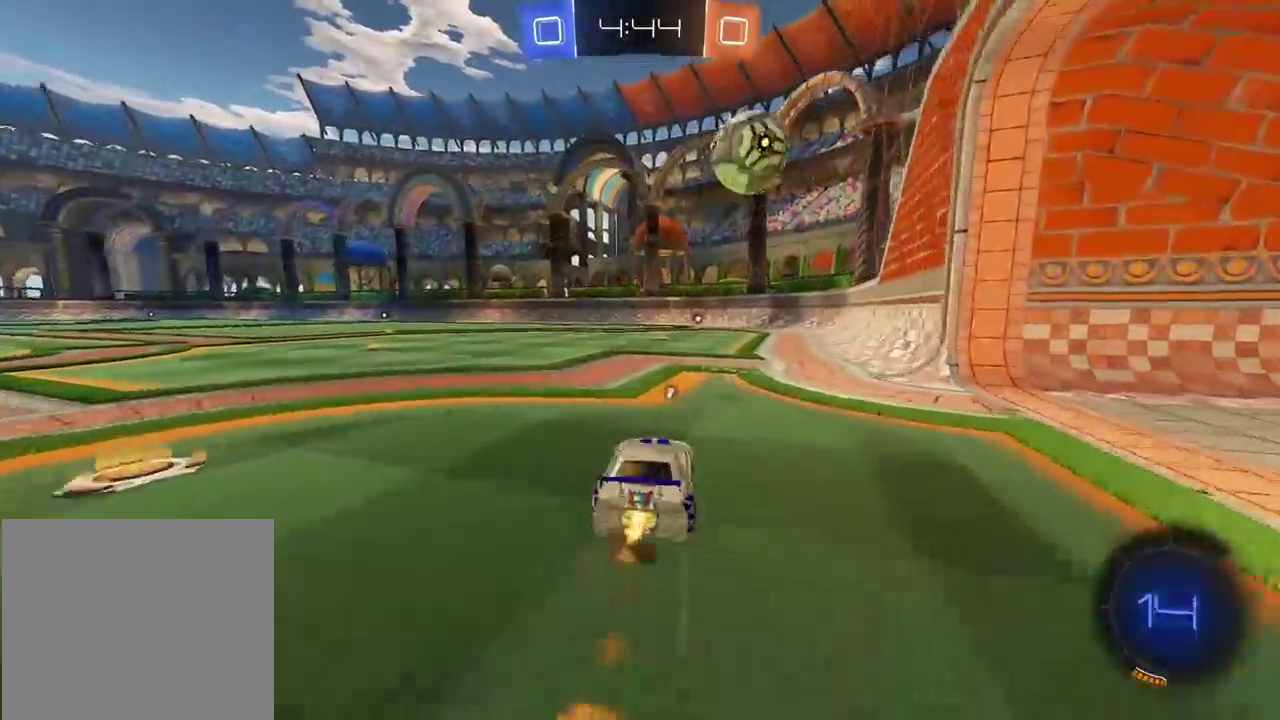
{"buttons": ["R2"], "left_stick": "right", "right_stick": "center", "events": [[50, "left_stick", "down-left"], [117, "CROSS", "up"], [167, "left_stick", "up-right"], [217, "left_stick", "center"], [333, "CIRCLE", "up"], [467, "left_stick", "right"]]}
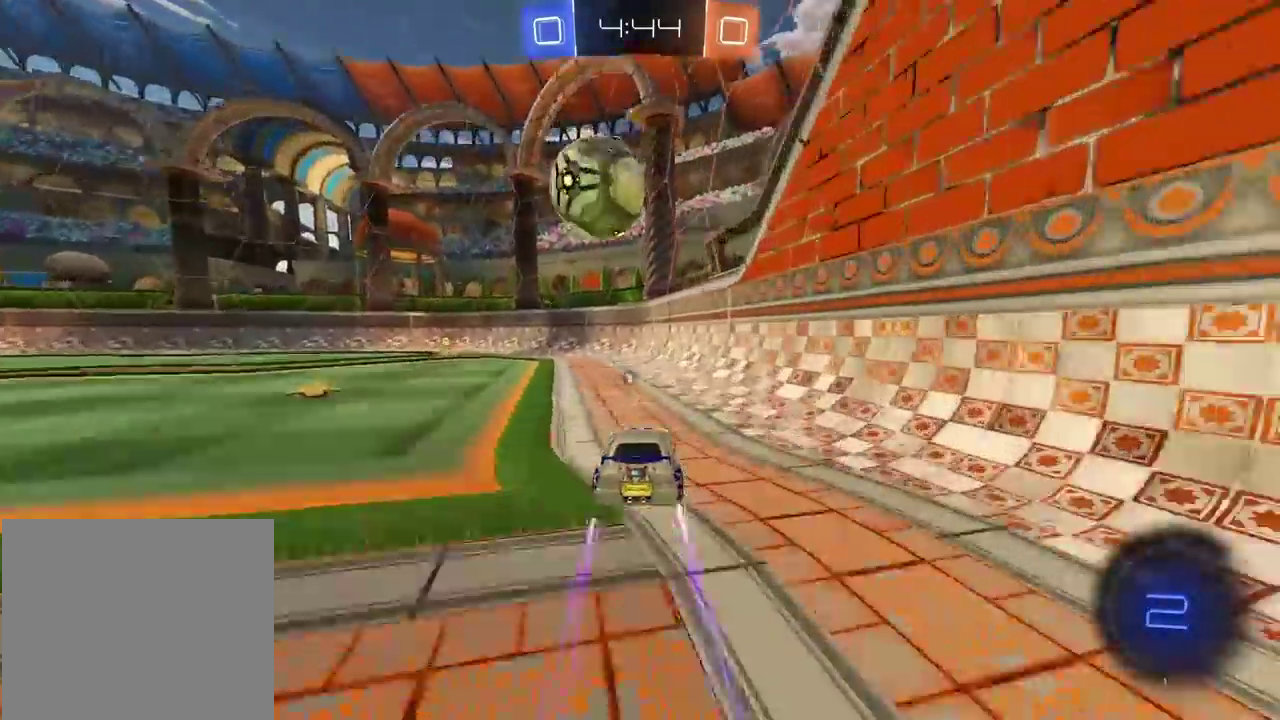
{"buttons": ["R2"], "left_stick": "left", "right_stick": "center", "events": [[33, "left_stick", "center"], [233, "left_stick", "left"]]}
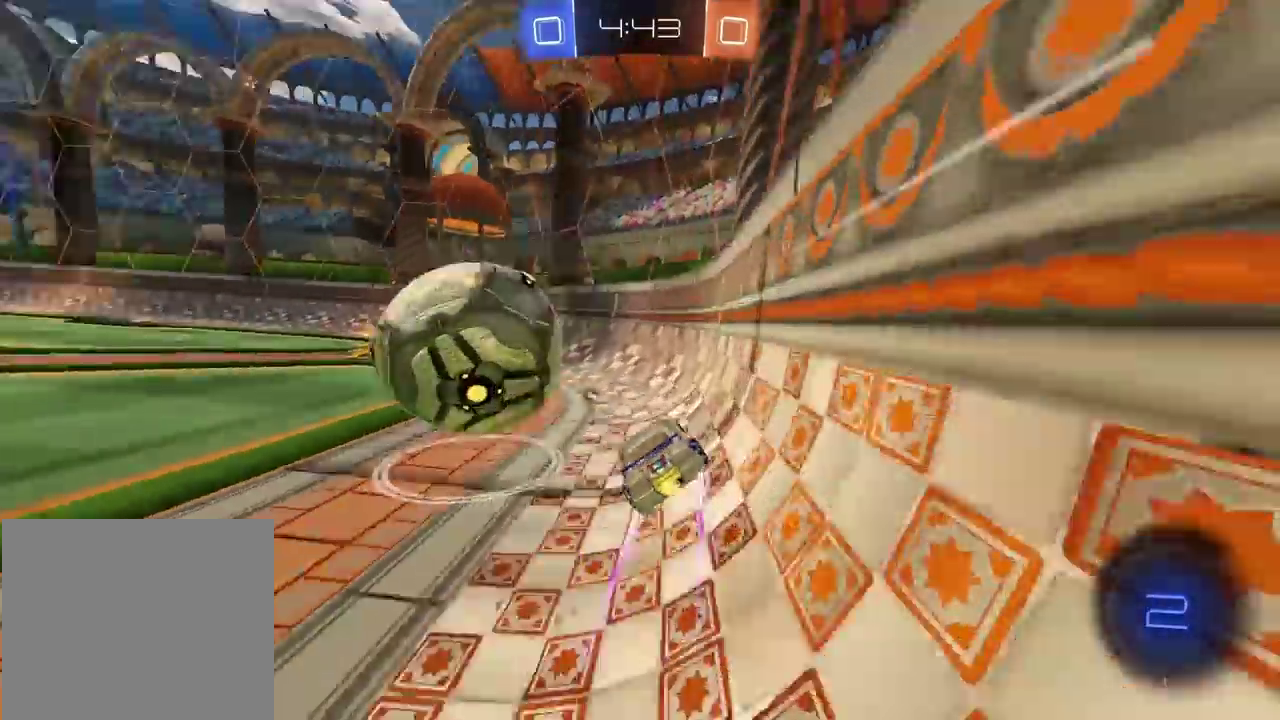
{"buttons": [], "left_stick": "left", "right_stick": "center", "events": [[33, "R2", "up"]]}
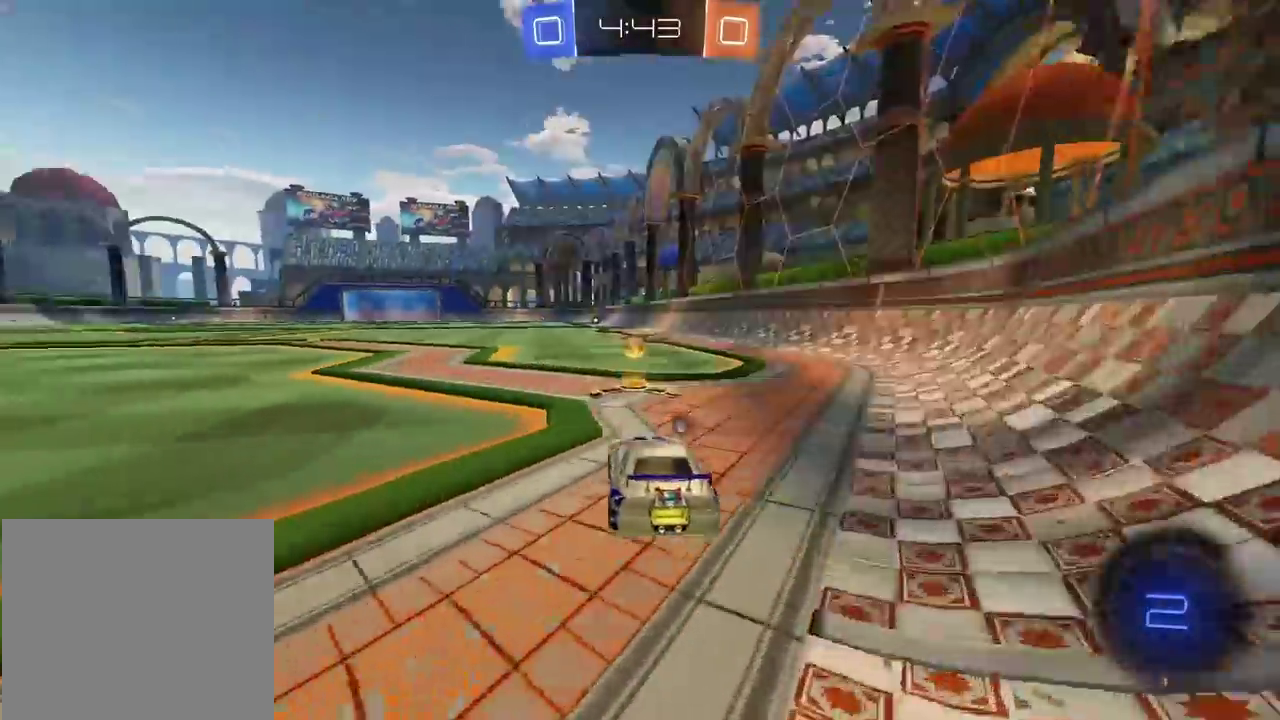
{"buttons": ["R2"], "left_stick": "right", "right_stick": "center", "events": [[83, "left_stick", "right"], [133, "TRIANGLE", "down"], [233, "TRIANGLE", "up"], [350, "R2", "down"]]}
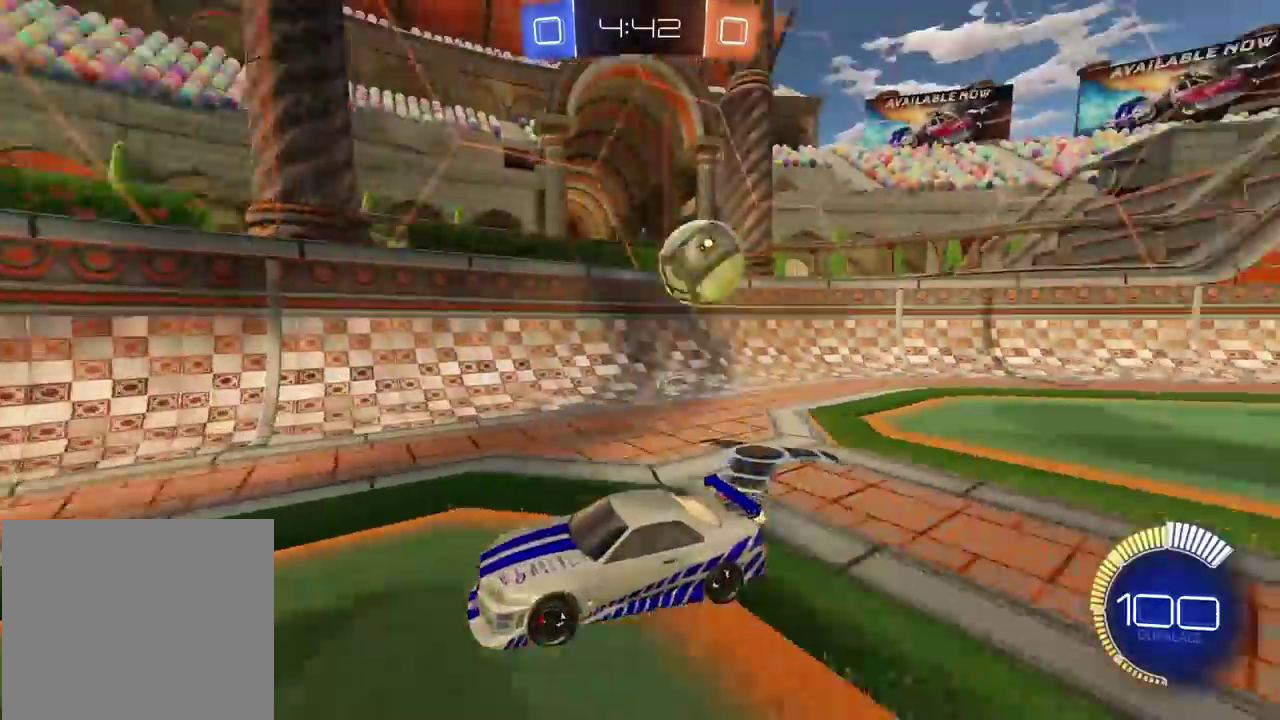
{"buttons": [], "left_stick": "right", "right_stick": "center", "events": [[200, "R2", "up"]]}
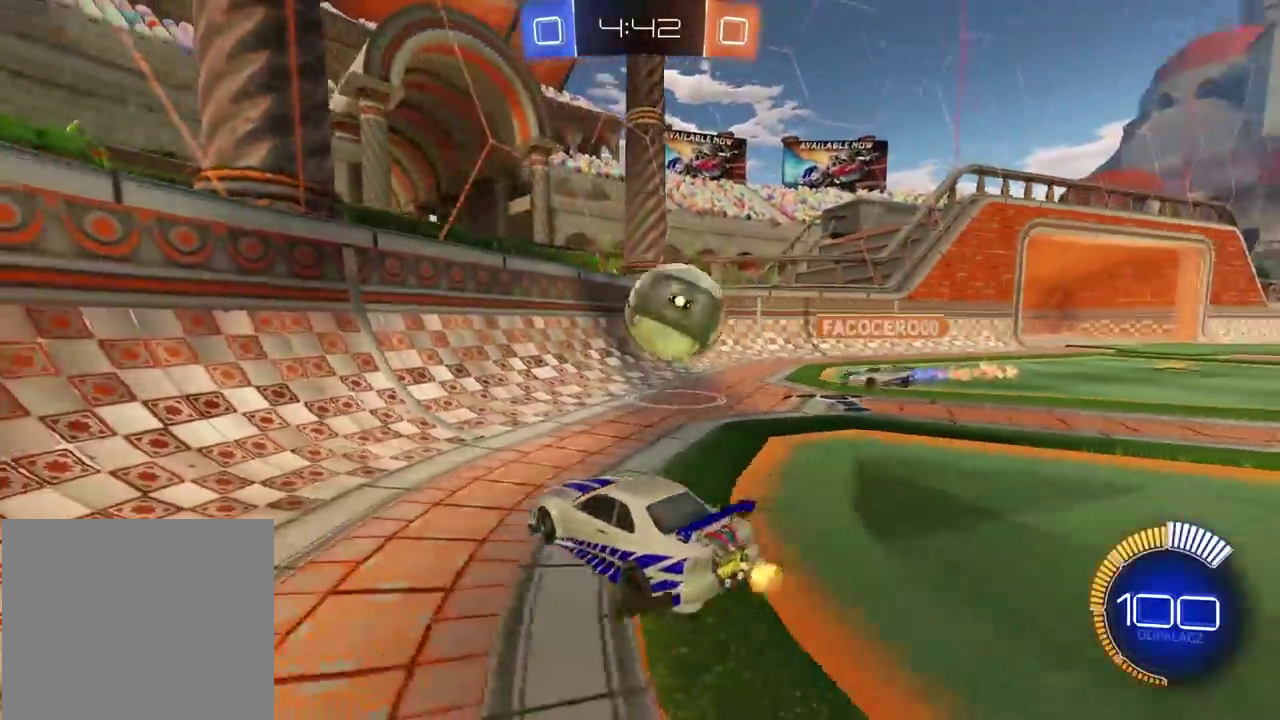
{"buttons": ["CIRCLE", "R2"], "left_stick": "right", "right_stick": "center", "events": [[33, "R2", "down"], [133, "left_stick", "center"], [283, "left_stick", "right"], [450, "CIRCLE", "down"]]}
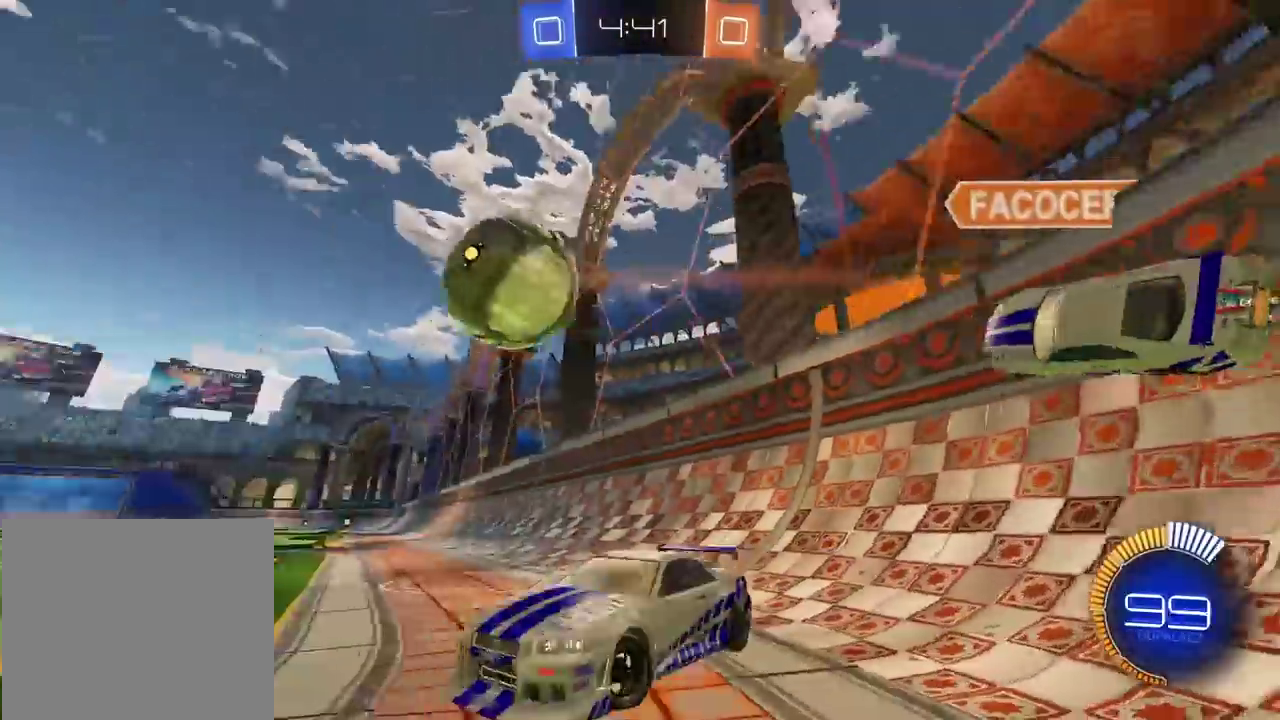
{"buttons": ["CIRCLE", "R2"], "left_stick": "right", "right_stick": "center", "events": []}
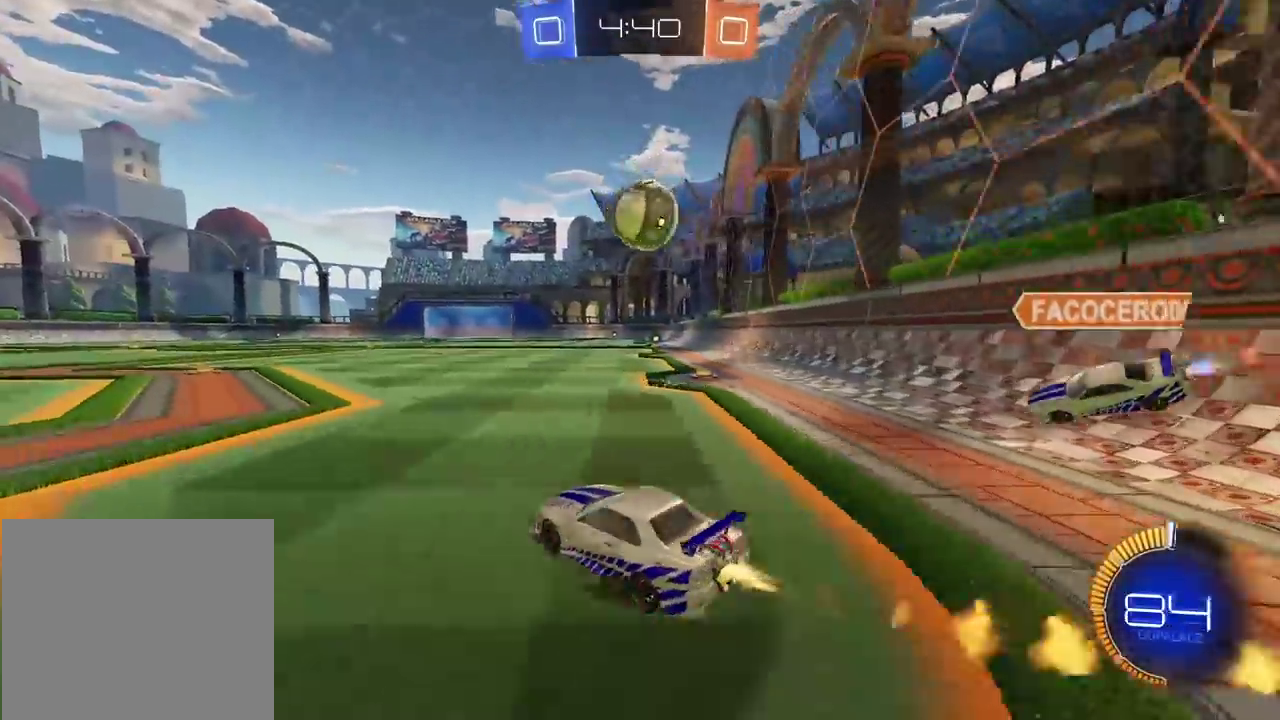
{"buttons": ["CIRCLE", "R2"], "left_stick": "right", "right_stick": "center"}
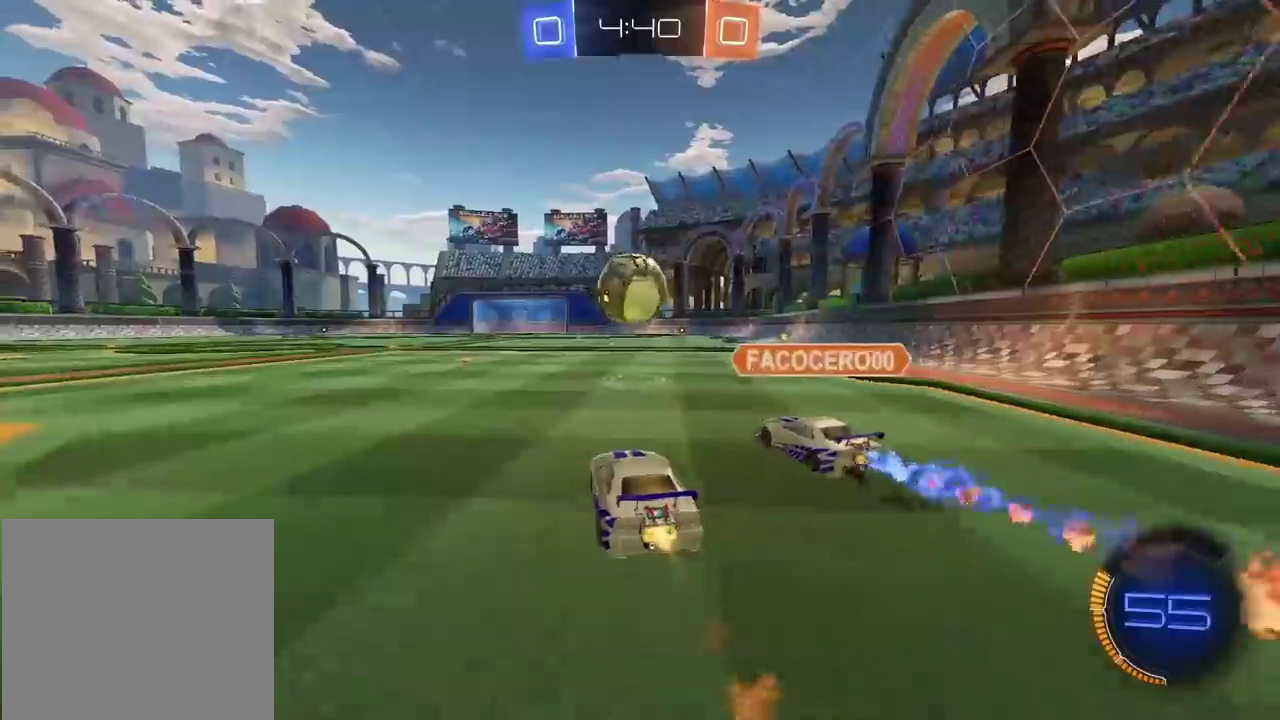
{"buttons": ["R2"], "left_stick": "left", "right_stick": "center", "events": [[67, "left_stick", "center"], [233, "CIRCLE", "up"], [350, "left_stick", "left"]]}
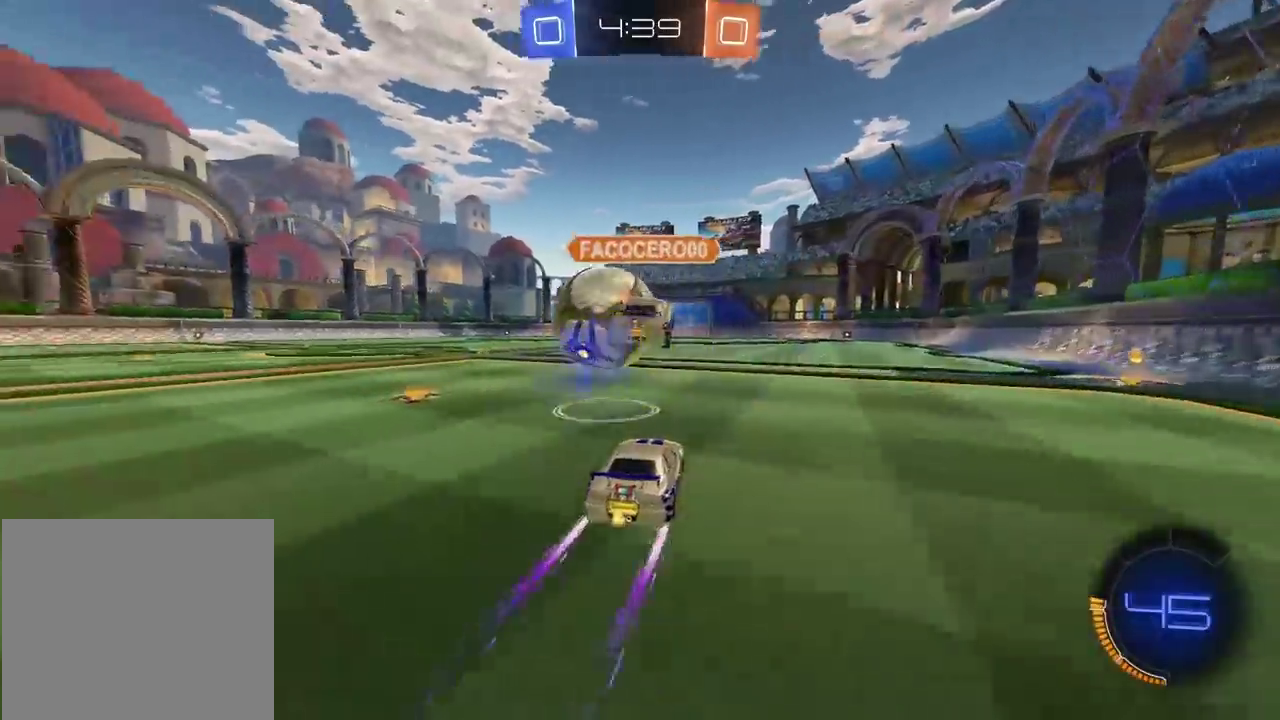
{"buttons": ["R2"], "left_stick": "center", "right_stick": "center", "events": [[33, "left_stick", "center"]]}
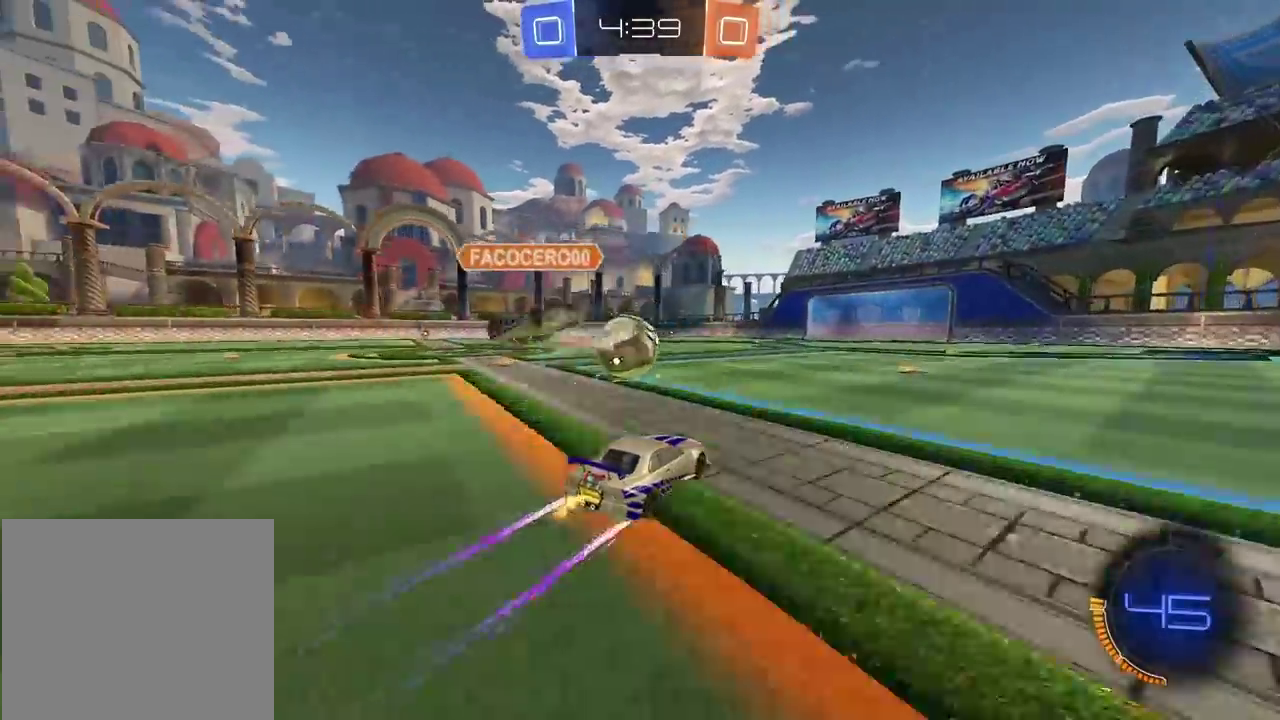
{"buttons": ["R2"], "left_stick": "center", "right_stick": "center", "events": [[367, "TRIANGLE", "down"], [483, "TRIANGLE", "up"]]}
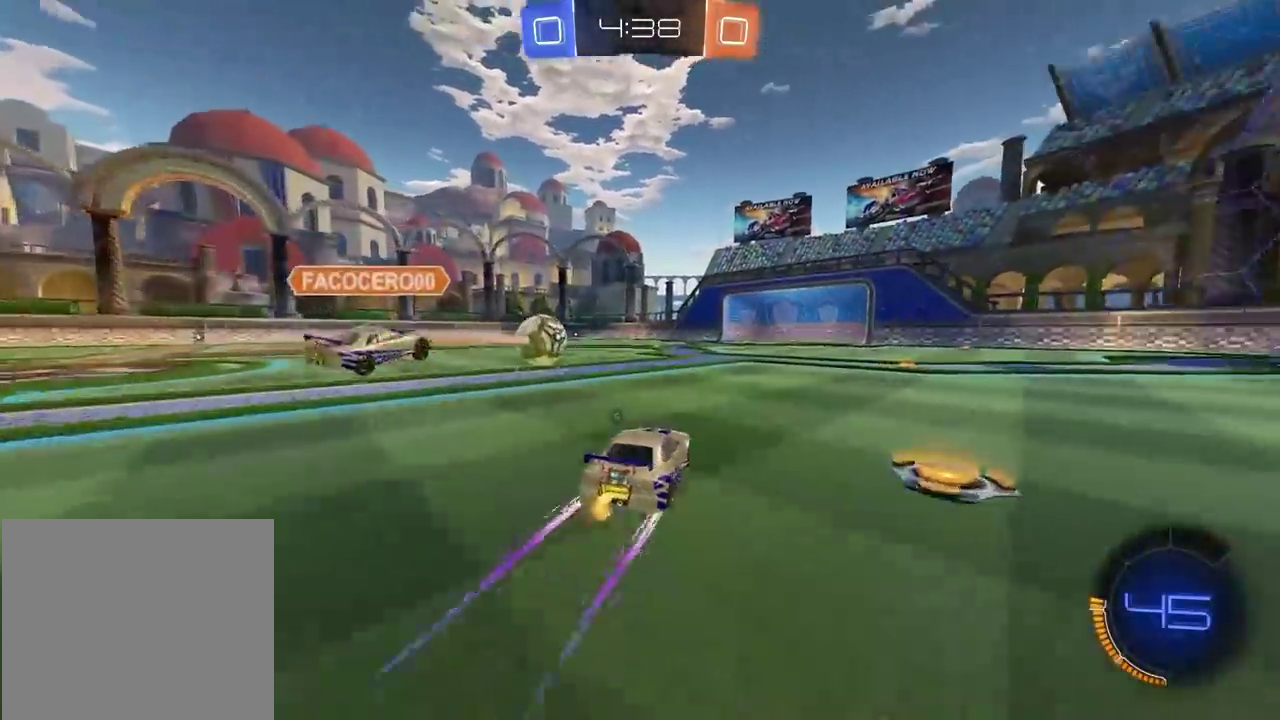
{"buttons": ["TRIANGLE", "R2"], "left_stick": "center", "right_stick": "center", "events": [[167, "left_stick", "left"], [283, "left_stick", "center"], [417, "TRIANGLE", "down"]]}
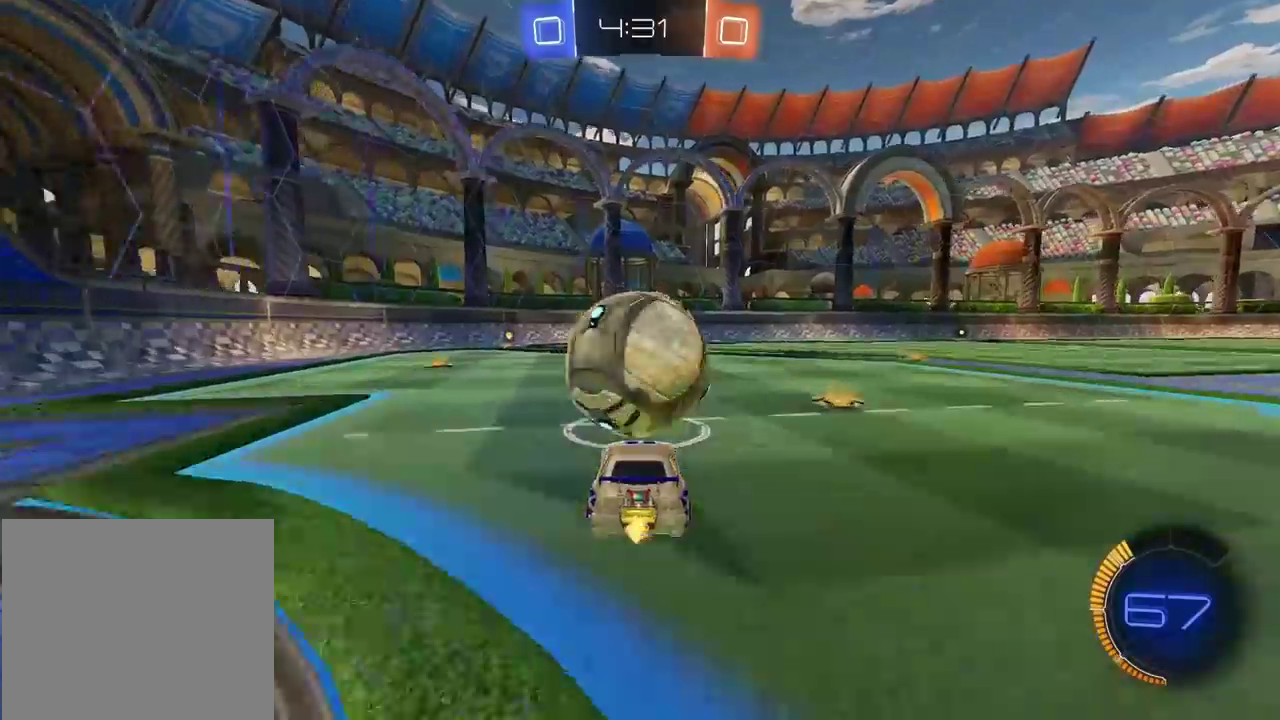
{"buttons": ["R2"], "left_stick": "center", "right_stick": "center", "events": [[33, "TRIANGLE", "up"], [133, "R2", "up"], [200, "L2", "down"], [333, "L2", "up"], [483, "R2", "down"]]}
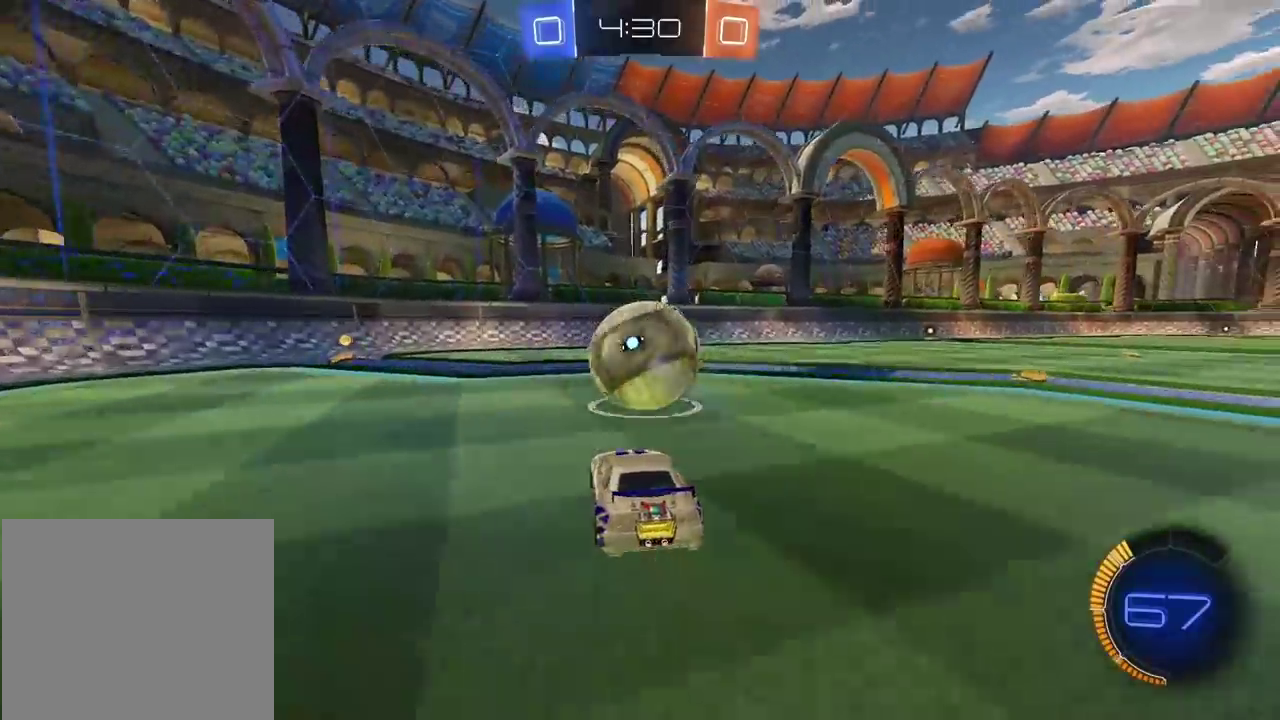
{"buttons": ["CROSS", "CIRCLE", "R2"], "left_stick": "down-right", "right_stick": "center"}
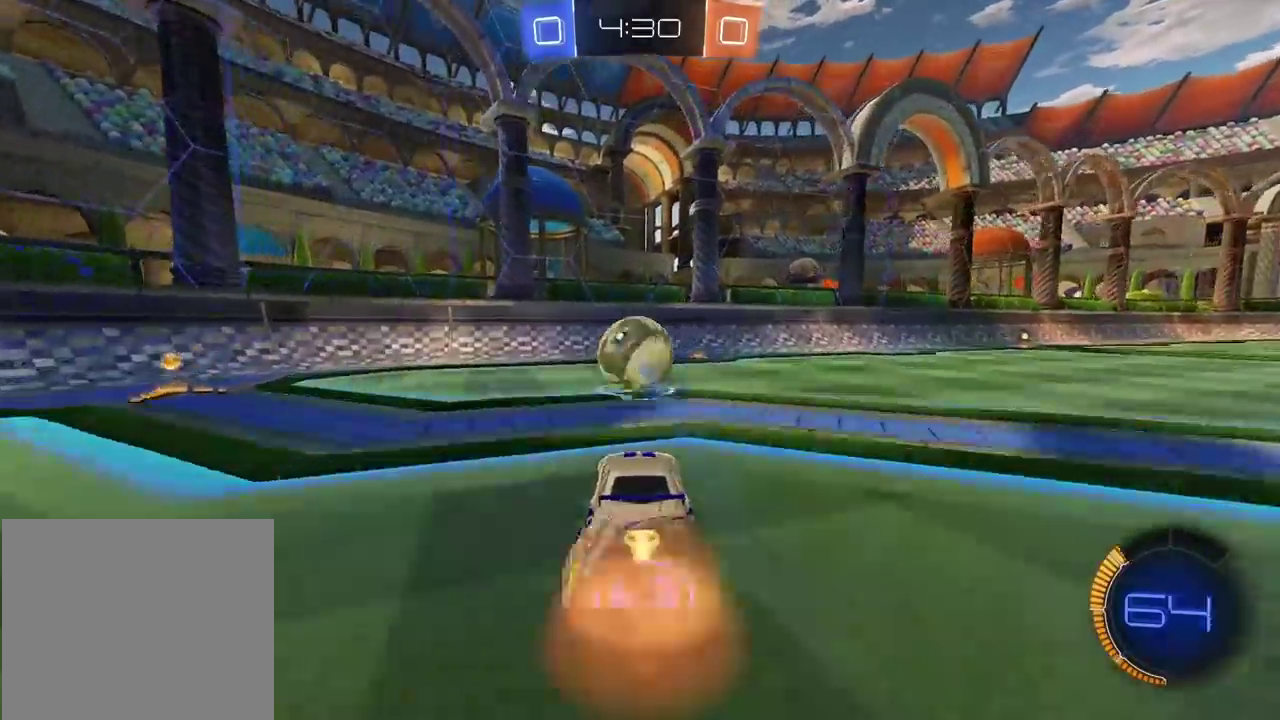
{"buttons": ["CIRCLE", "R2"], "left_stick": "center", "right_stick": "center", "events": [[100, "left_stick", "down"], [183, "CROSS", "up"], [200, "left_stick", "center"], [217, "CIRCLE", "up"], [217, "R2", "up"], [250, "left_stick", "left"], [350, "CIRCLE", "down"], [383, "R2", "down"], [433, "left_stick", "center"]]}